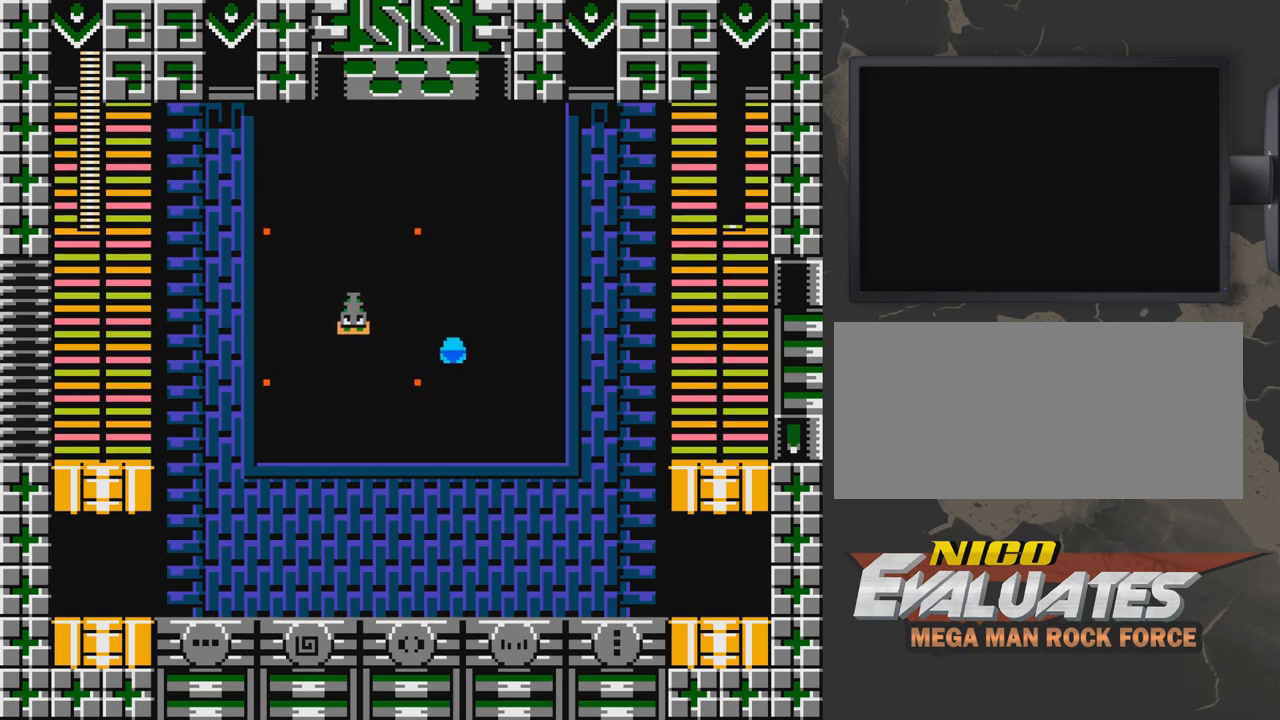
Gameplay with a controller (Nintendo layout); each line is a JSON object with the inputs held at the frame after it. "events" lists button and stick changes between this image and that frame as [ms after this image, input, new state], when the widget could be followed in between. Not read: L3 R3.
{"buttons": ["DPAD_UP", "DPAD_LEFT"], "events": [[233, "DPAD_UP", "up"], [333, "DPAD_RIGHT", "up"], [383, "DPAD_LEFT", "down"], [383, "DPAD_UP", "down"]]}
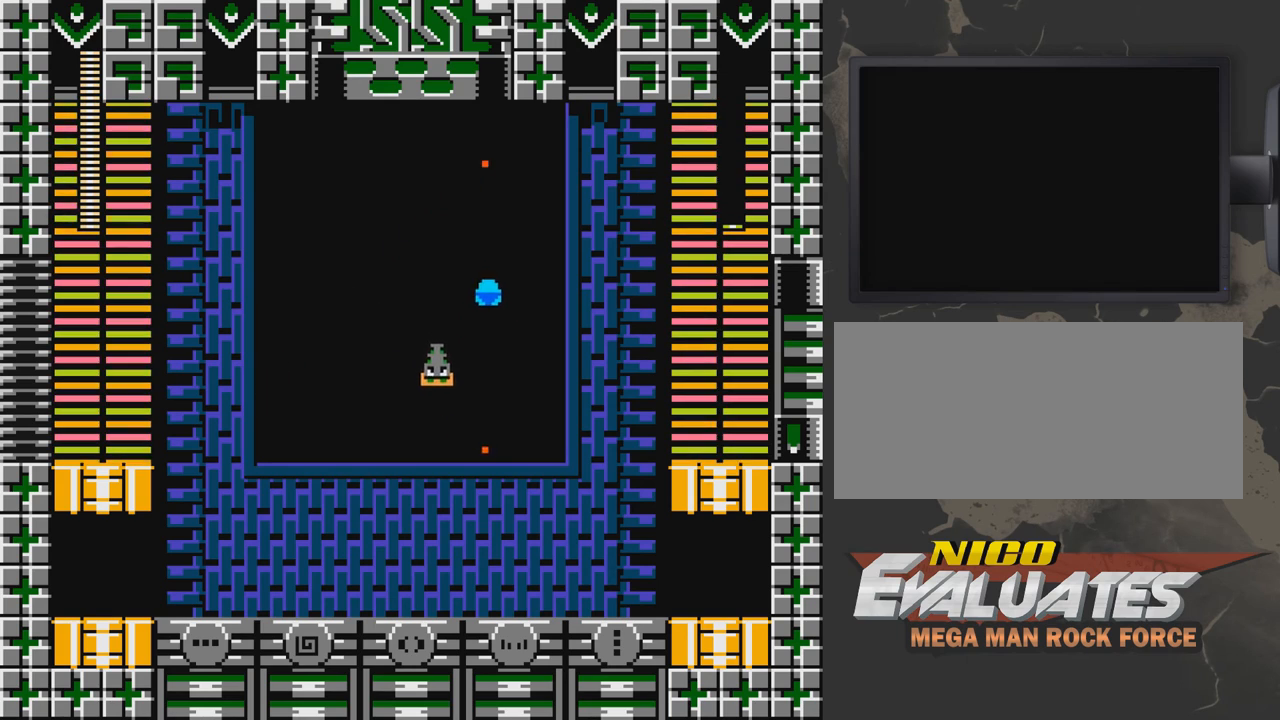
{"buttons": ["DPAD_UP"], "events": [[183, "DPAD_LEFT", "up"]]}
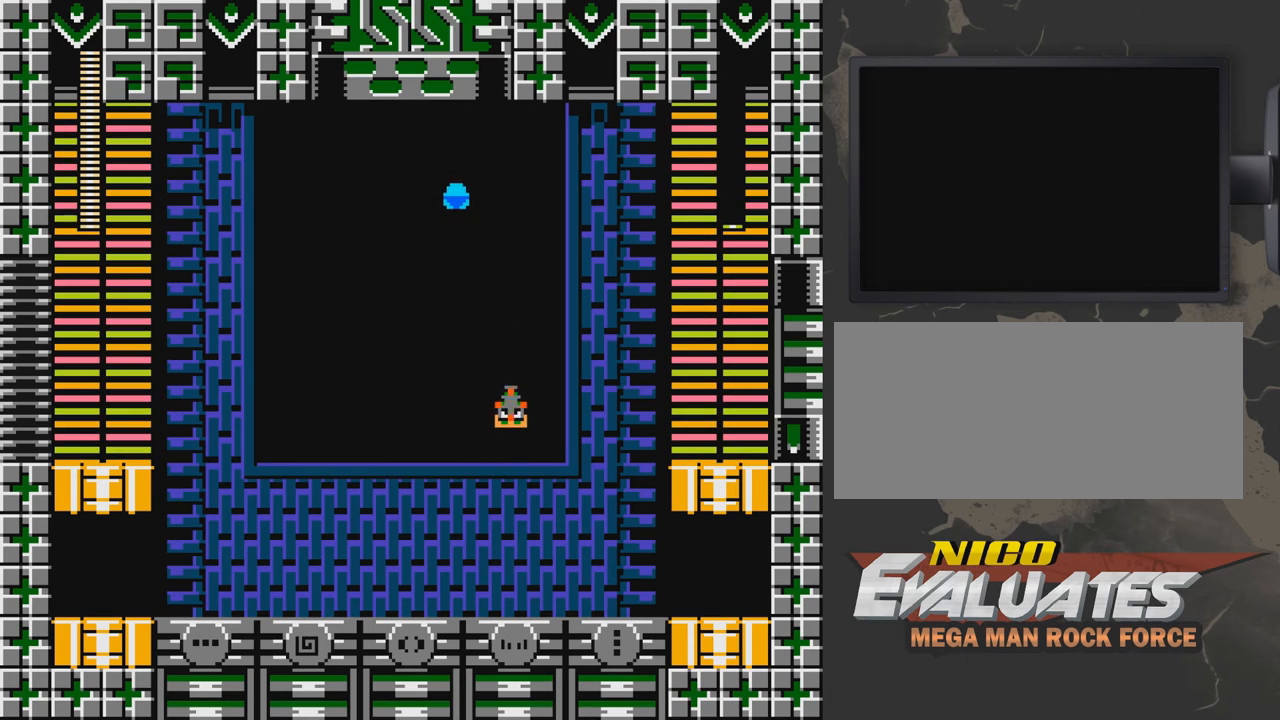
{"buttons": [], "events": [[50, "DPAD_RIGHT", "down"], [150, "DPAD_RIGHT", "up"], [200, "DPAD_RIGHT", "down"], [350, "DPAD_RIGHT", "up"], [350, "DPAD_UP", "up"]]}
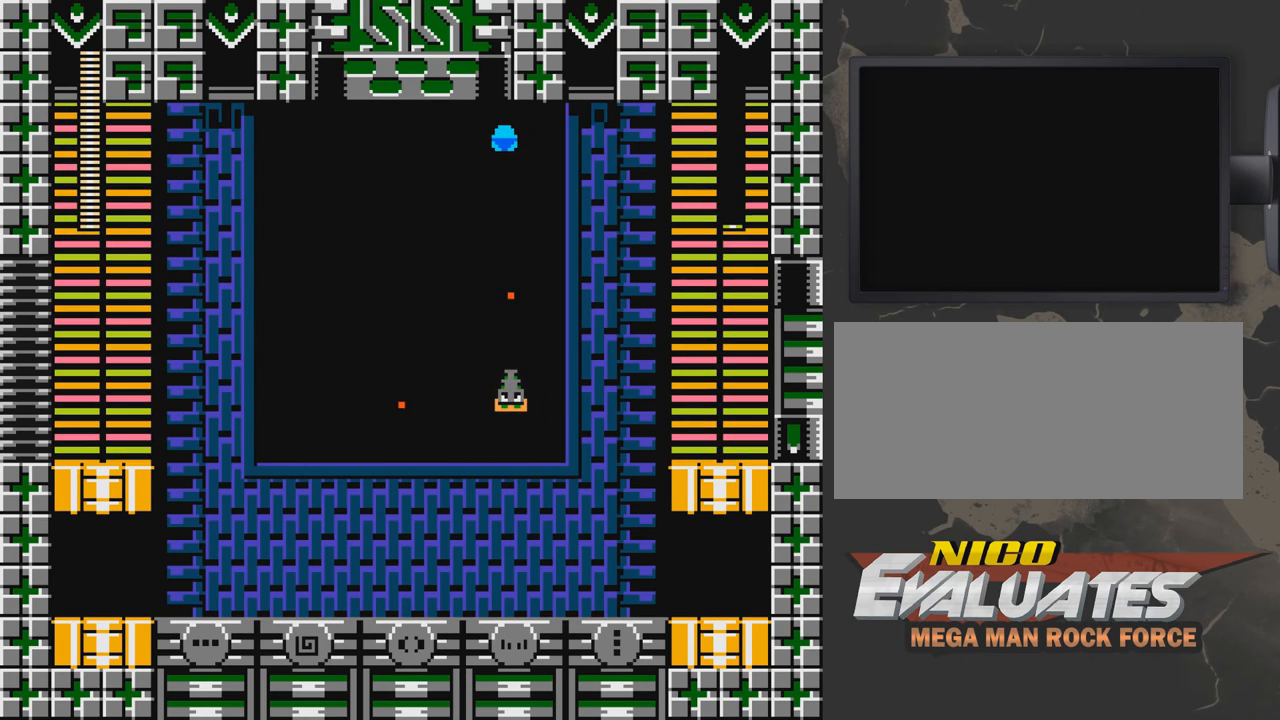
{"buttons": ["DPAD_LEFT"], "events": [[67, "DPAD_LEFT", "down"]]}
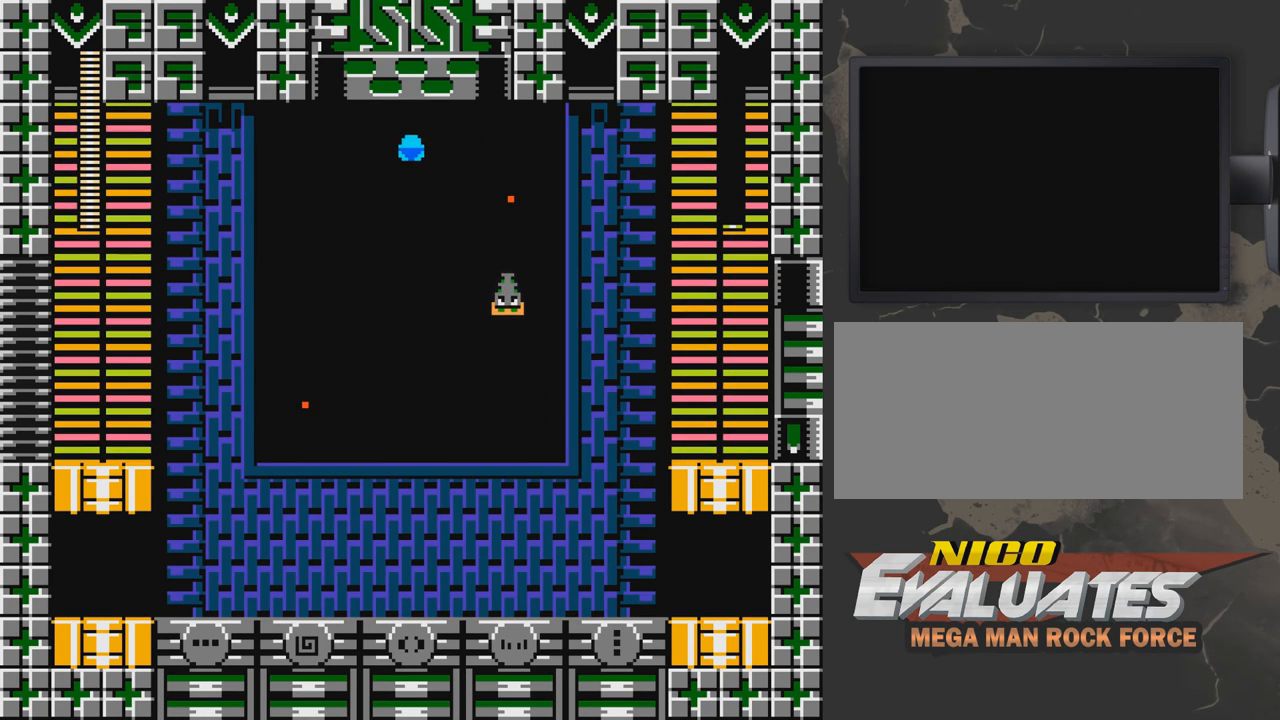
{"buttons": ["DPAD_DOWN", "DPAD_LEFT"], "events": [[17, "DPAD_DOWN", "down"], [67, "DPAD_DOWN", "up"], [267, "DPAD_UP", "down"], [417, "DPAD_UP", "up"], [467, "DPAD_DOWN", "down"]]}
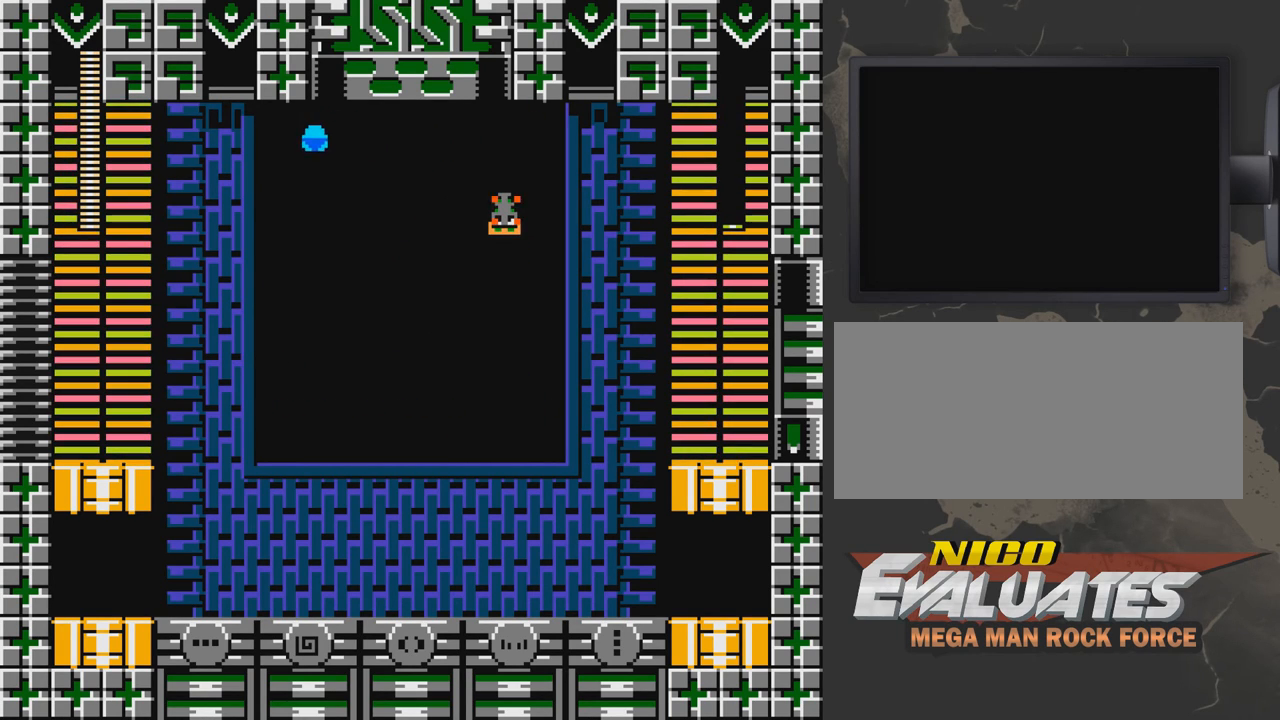
{"buttons": ["DPAD_DOWN", "DPAD_RIGHT"], "events": [[217, "DPAD_LEFT", "up"], [367, "DPAD_RIGHT", "down"]]}
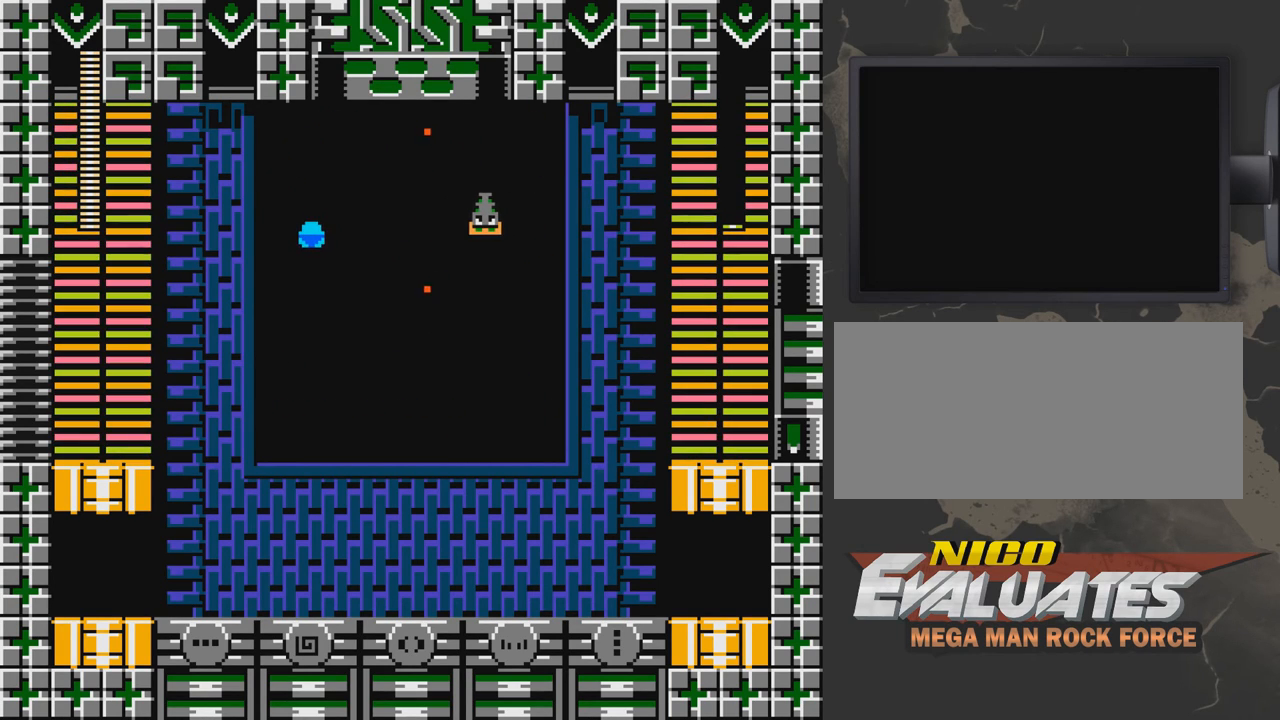
{"buttons": ["DPAD_DOWN"], "events": [[67, "DPAD_DOWN", "up"], [117, "DPAD_RIGHT", "up"], [367, "DPAD_DOWN", "down"]]}
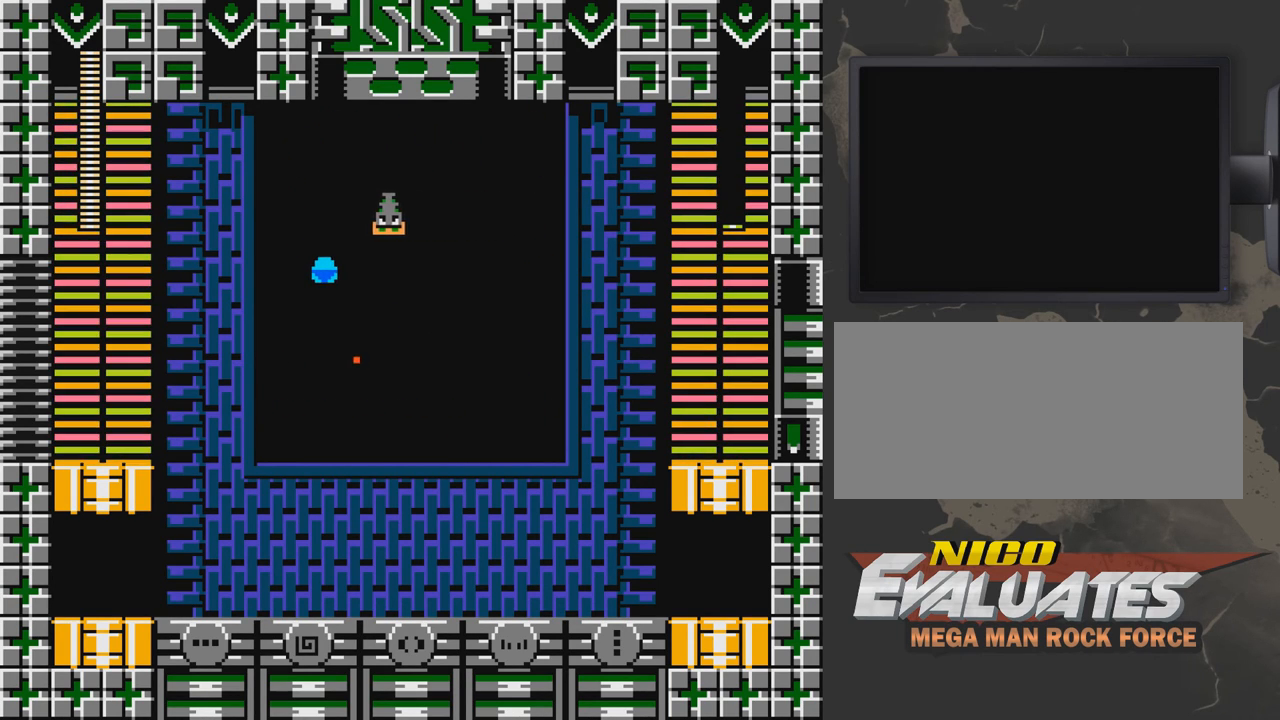
{"buttons": ["DPAD_DOWN", "DPAD_RIGHT"], "events": [[67, "DPAD_RIGHT", "down"]]}
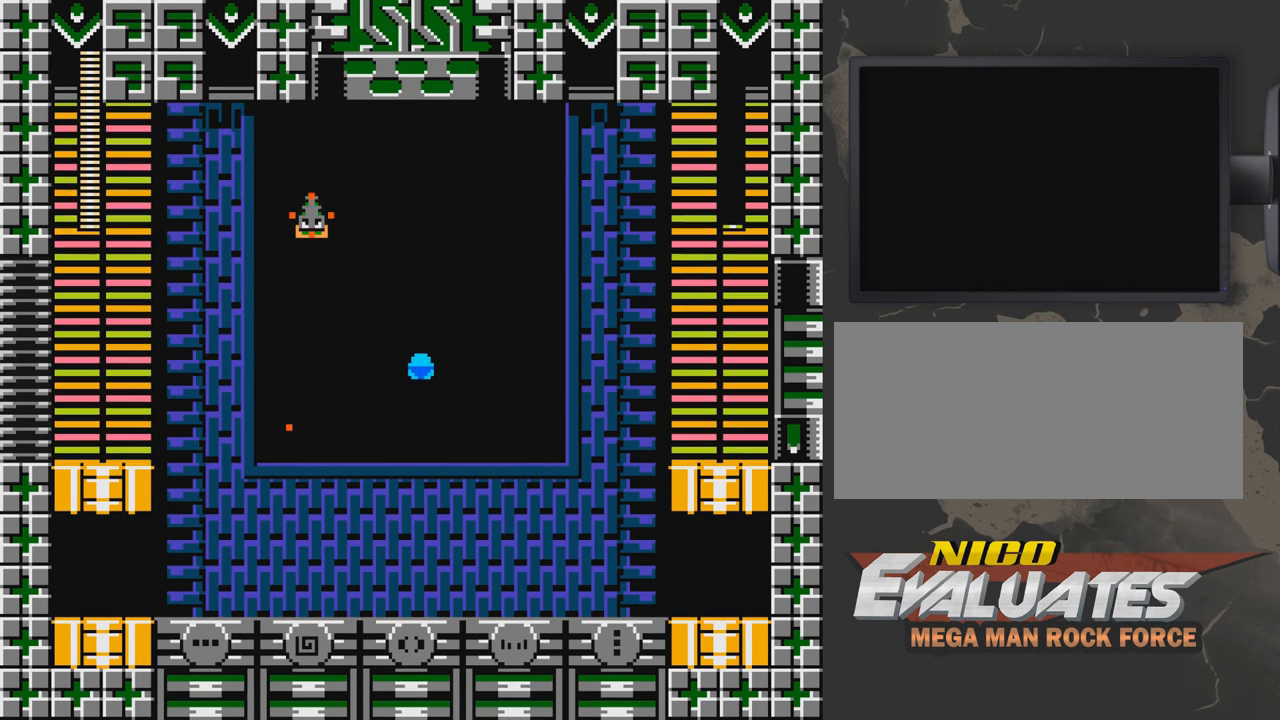
{"buttons": ["DPAD_RIGHT"], "events": [[67, "DPAD_DOWN", "up"]]}
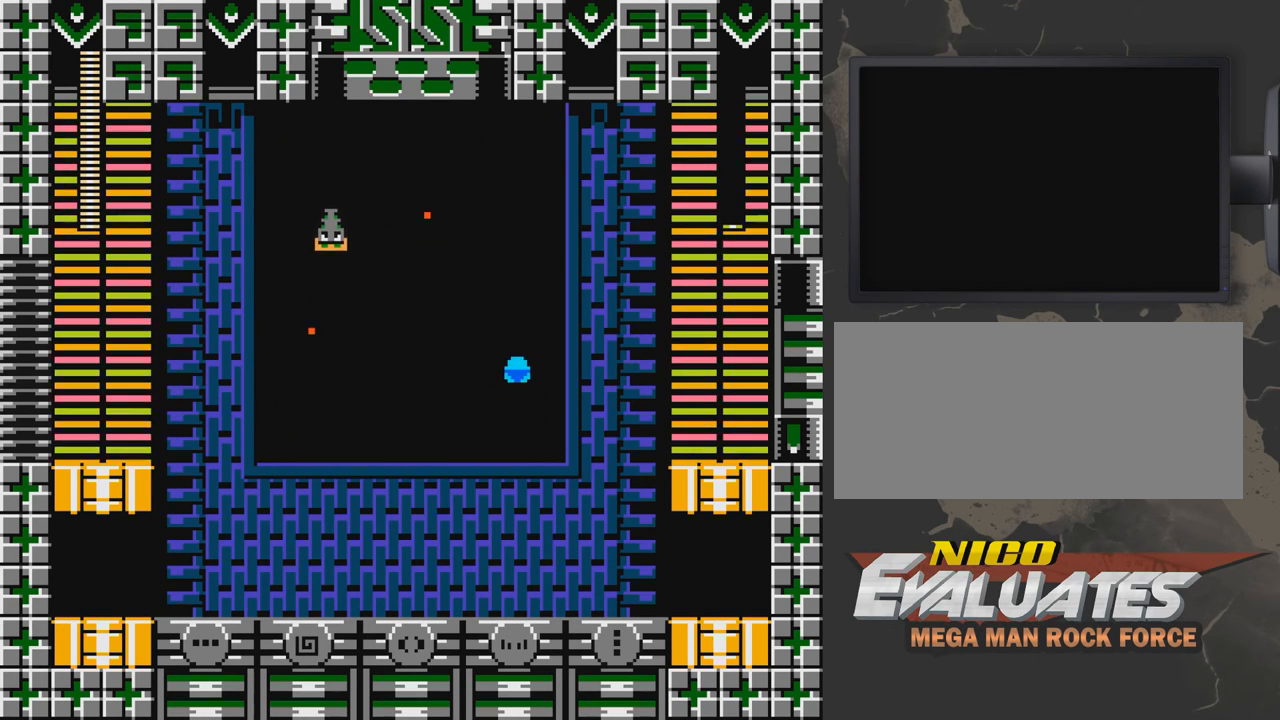
{"buttons": ["DPAD_UP", "DPAD_LEFT"], "events": [[117, "DPAD_UP", "down"], [317, "DPAD_RIGHT", "up"], [467, "DPAD_LEFT", "down"]]}
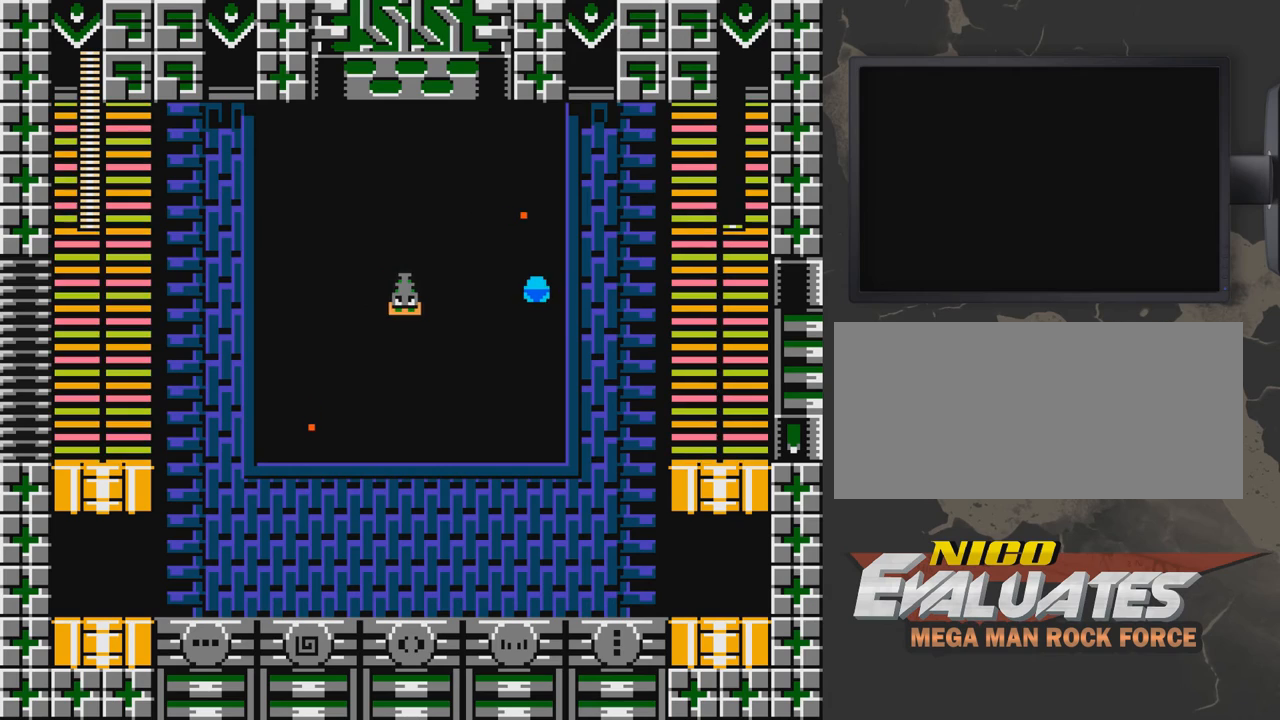
{"buttons": ["DPAD_UP"], "events": [[367, "DPAD_LEFT", "up"]]}
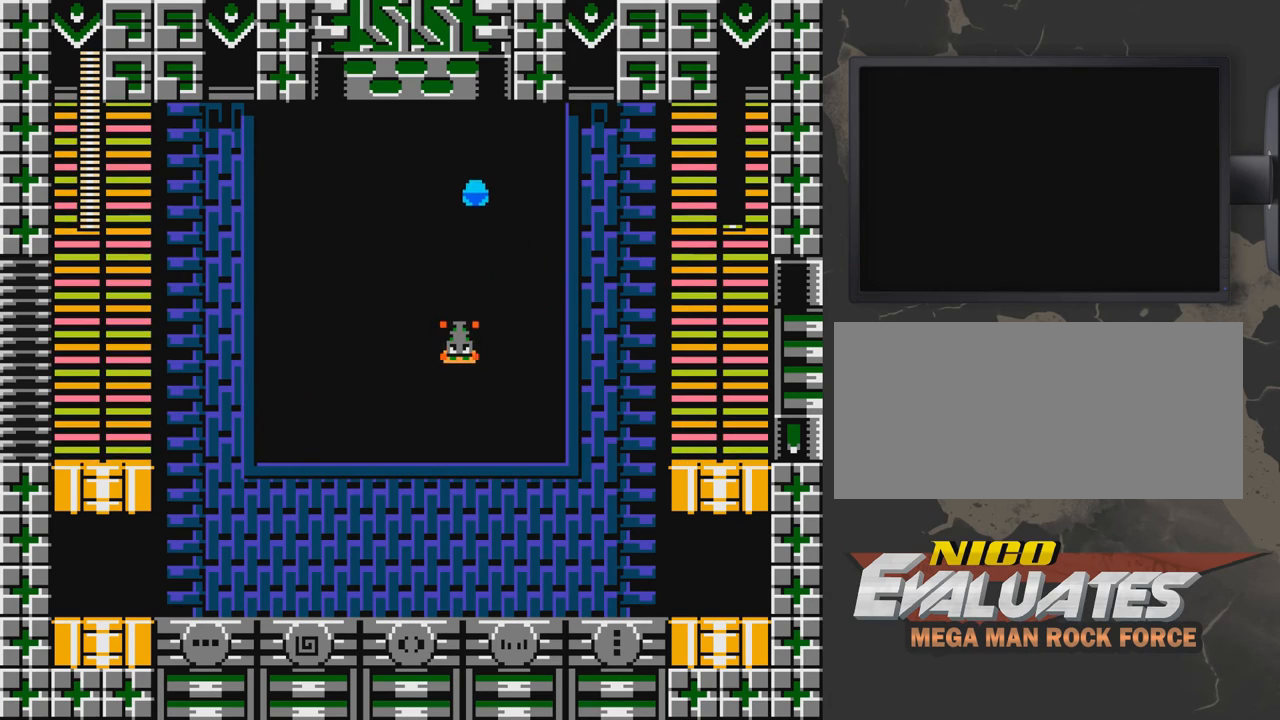
{"buttons": ["DPAD_UP", "DPAD_LEFT"], "events": [[267, "DPAD_LEFT", "down"]]}
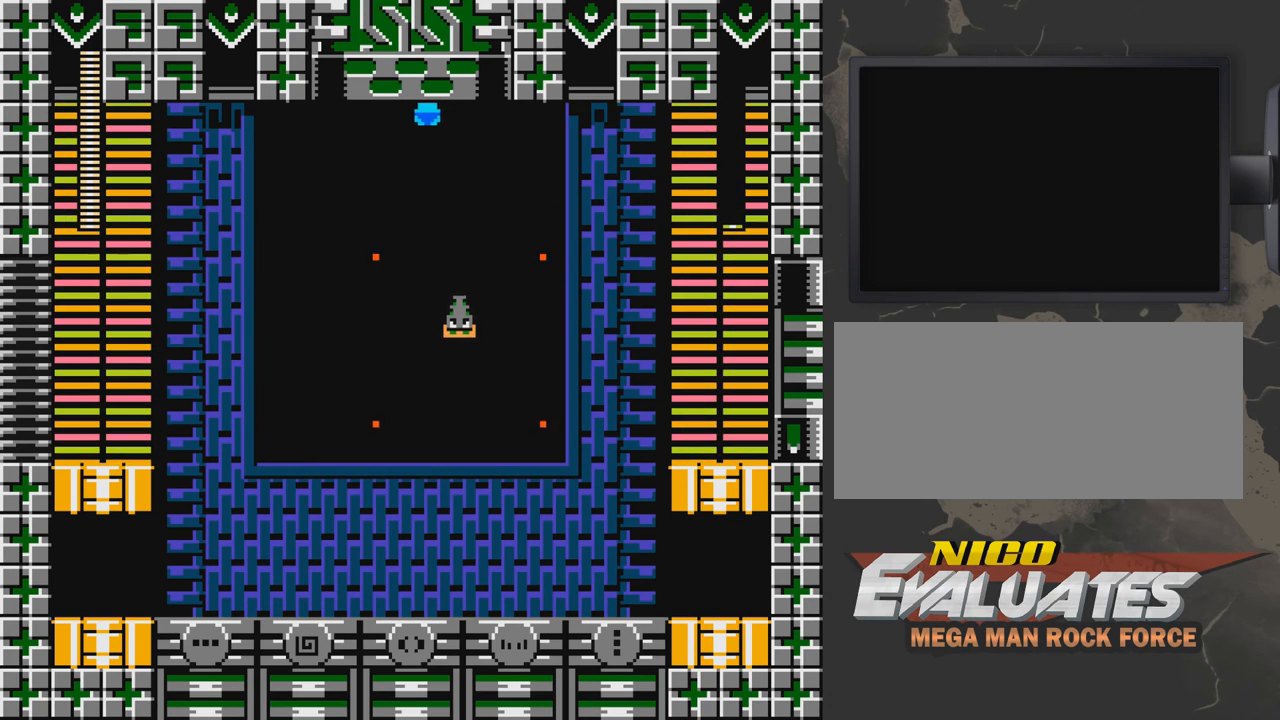
{"buttons": ["DPAD_LEFT"], "events": [[67, "DPAD_LEFT", "up"], [117, "DPAD_UP", "up"], [367, "DPAD_LEFT", "down"]]}
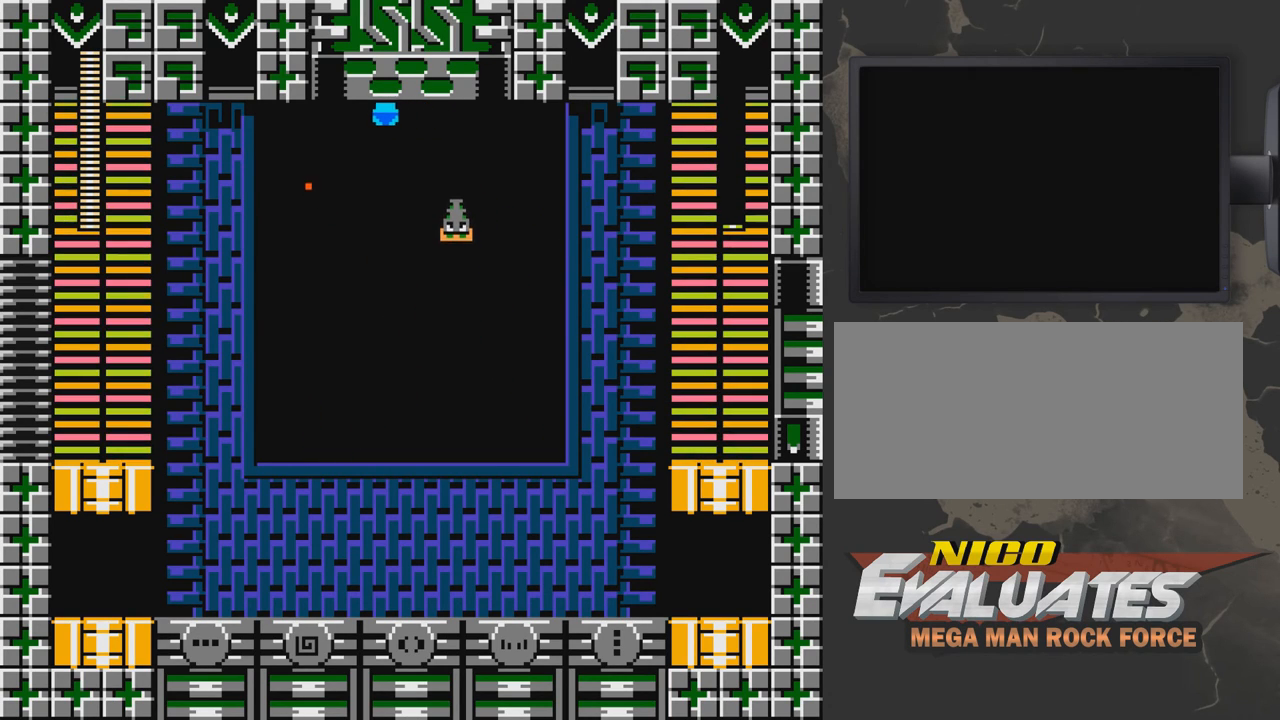
{"buttons": ["DPAD_DOWN", "DPAD_LEFT"], "events": [[17, "DPAD_DOWN", "down"]]}
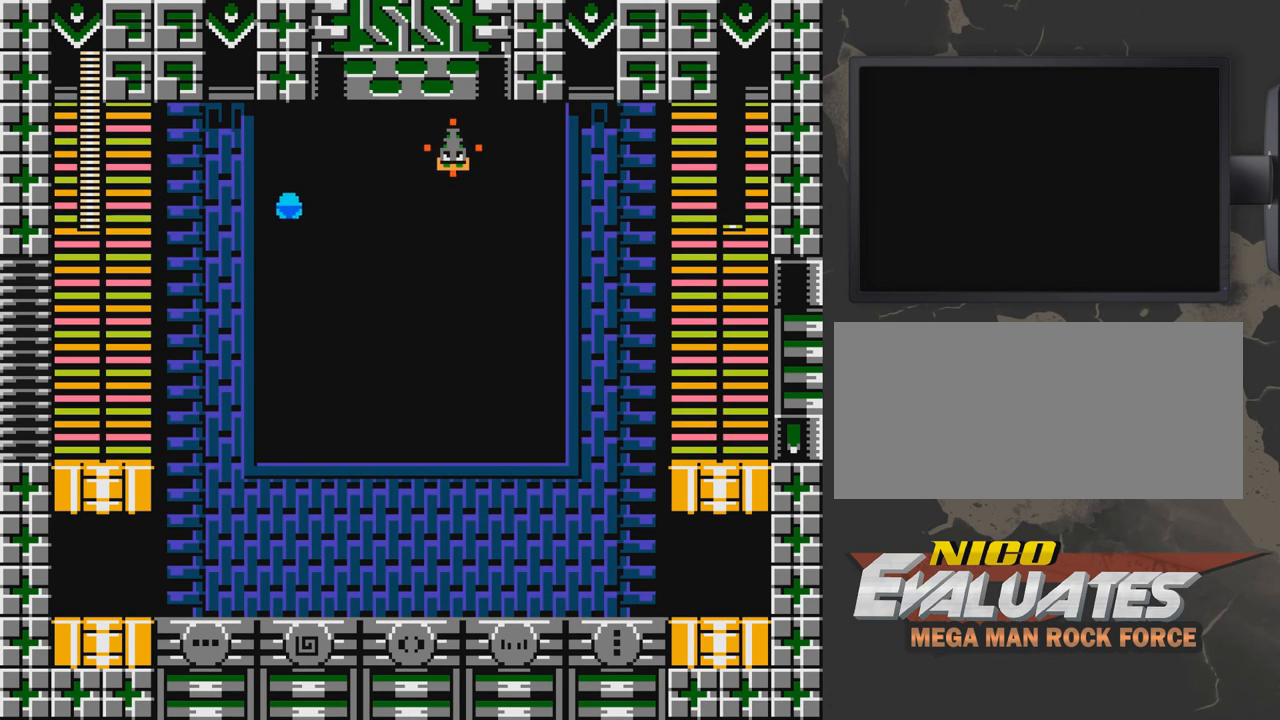
{"buttons": ["DPAD_DOWN", "DPAD_RIGHT"], "events": [[117, "DPAD_LEFT", "up"], [217, "DPAD_RIGHT", "down"]]}
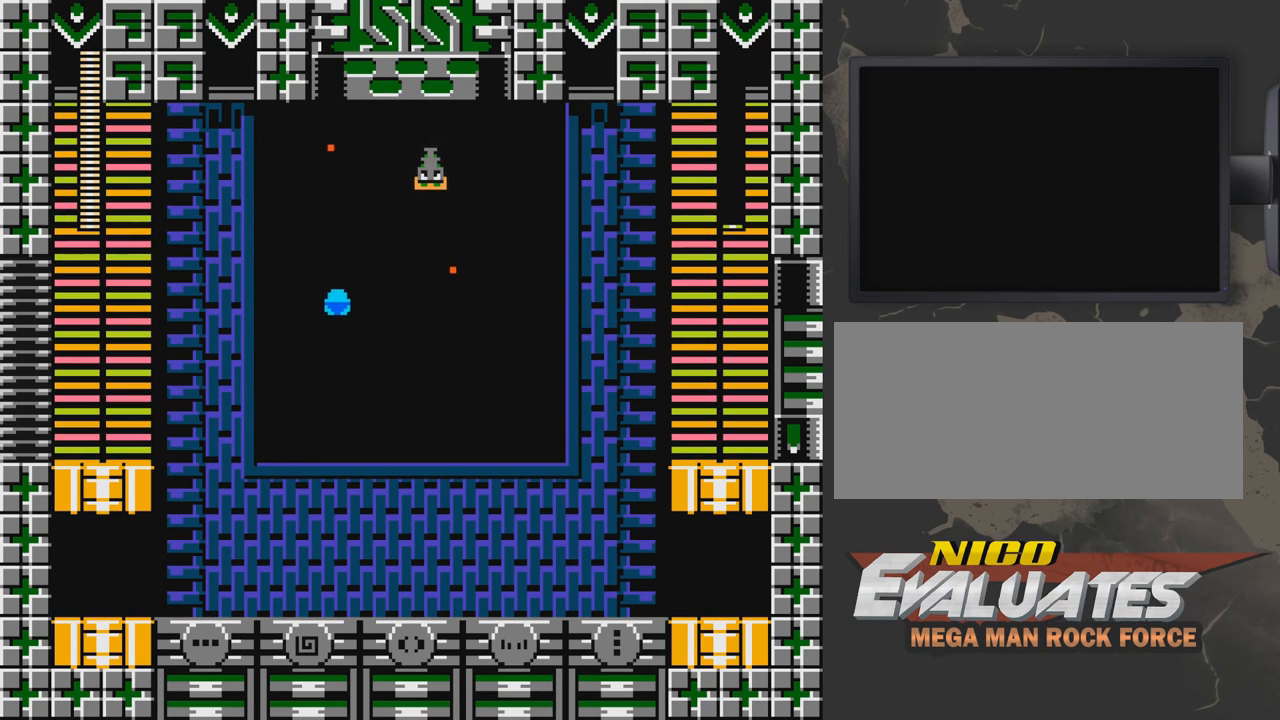
{"buttons": ["DPAD_DOWN", "DPAD_RIGHT"], "events": []}
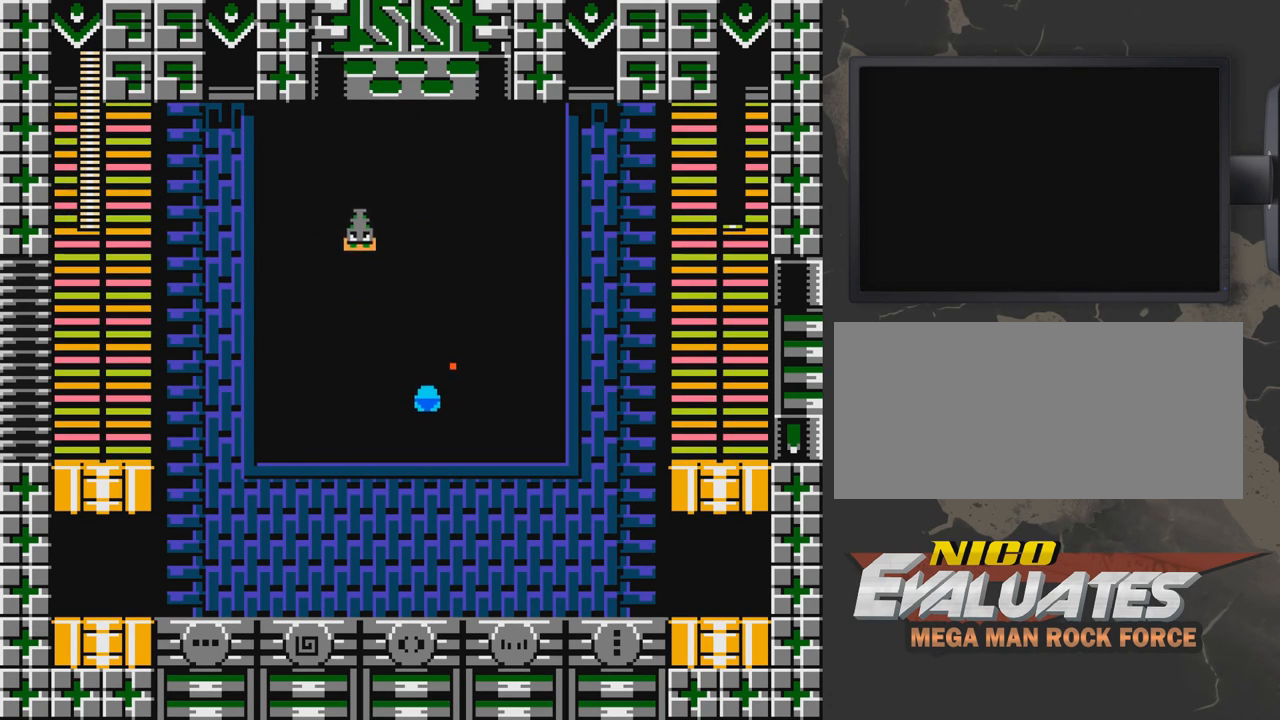
{"buttons": ["DPAD_RIGHT"], "events": [[17, "DPAD_RIGHT", "up"], [67, "DPAD_DOWN", "up"], [67, "DPAD_LEFT", "down"], [117, "DPAD_DOWN", "down"], [217, "DPAD_LEFT", "up"], [267, "DPAD_DOWN", "up"], [317, "DPAD_UP", "down"], [417, "DPAD_RIGHT", "down"], [417, "DPAD_UP", "up"]]}
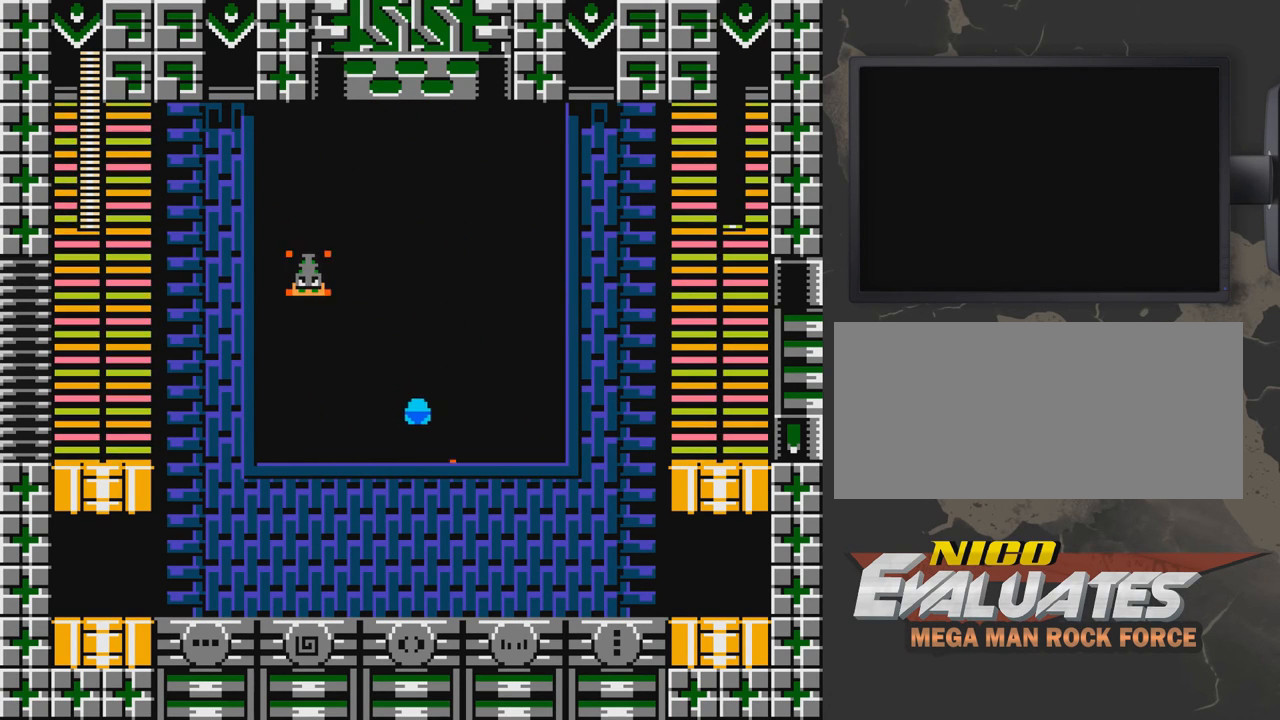
{"buttons": ["DPAD_UP", "DPAD_RIGHT"], "events": [[217, "DPAD_UP", "down"]]}
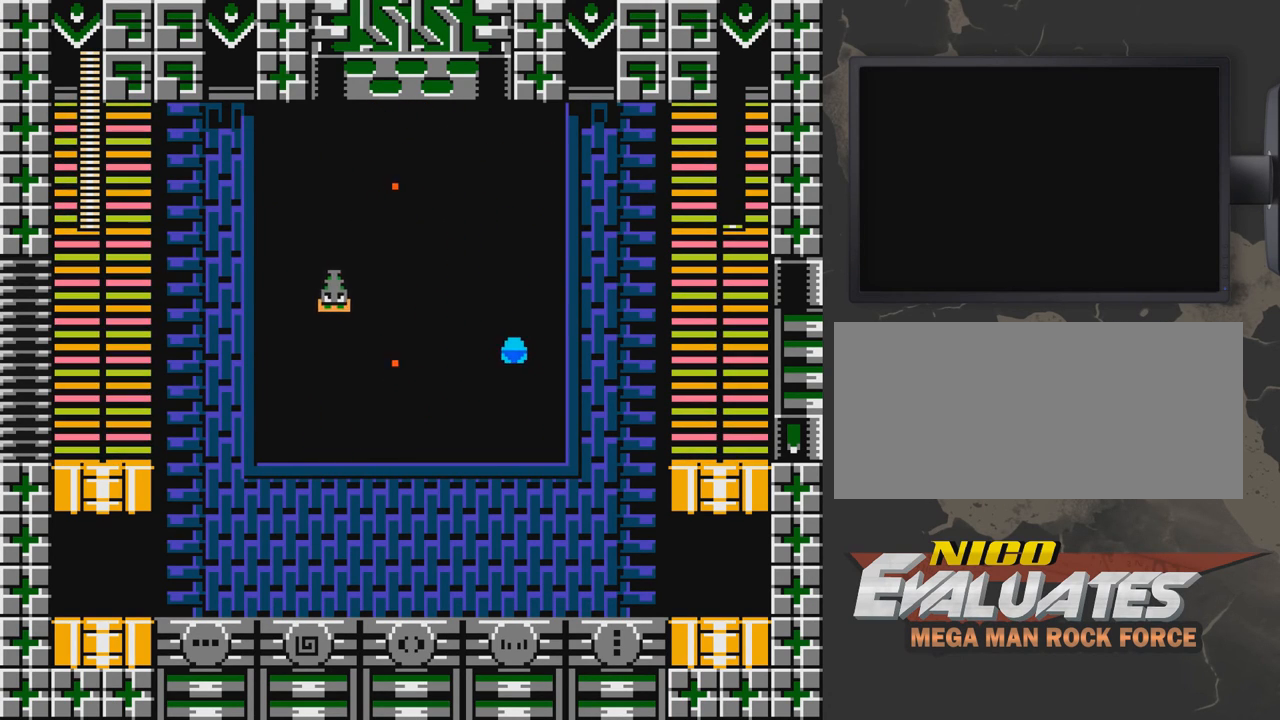
{"buttons": ["DPAD_UP", "DPAD_LEFT"], "events": [[167, "DPAD_RIGHT", "up"], [267, "DPAD_LEFT", "down"]]}
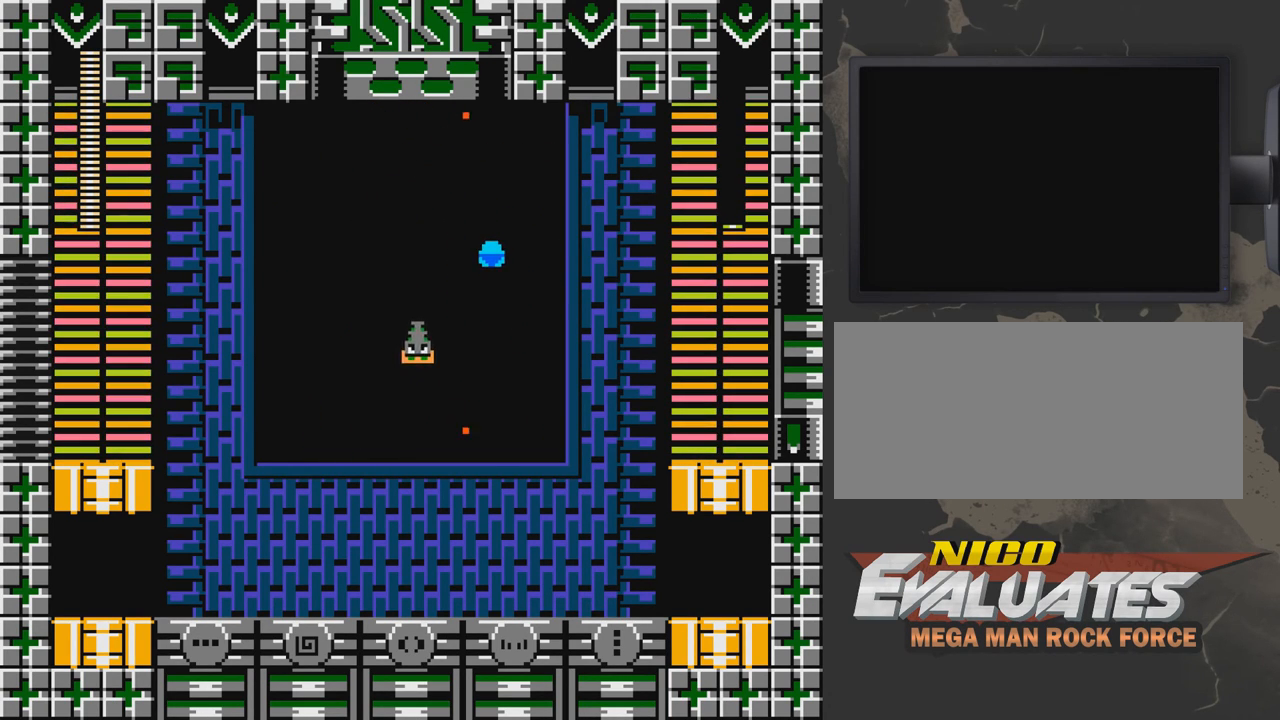
{"buttons": ["DPAD_UP", "DPAD_LEFT"], "events": [[17, "DPAD_LEFT", "up"], [417, "DPAD_LEFT", "down"]]}
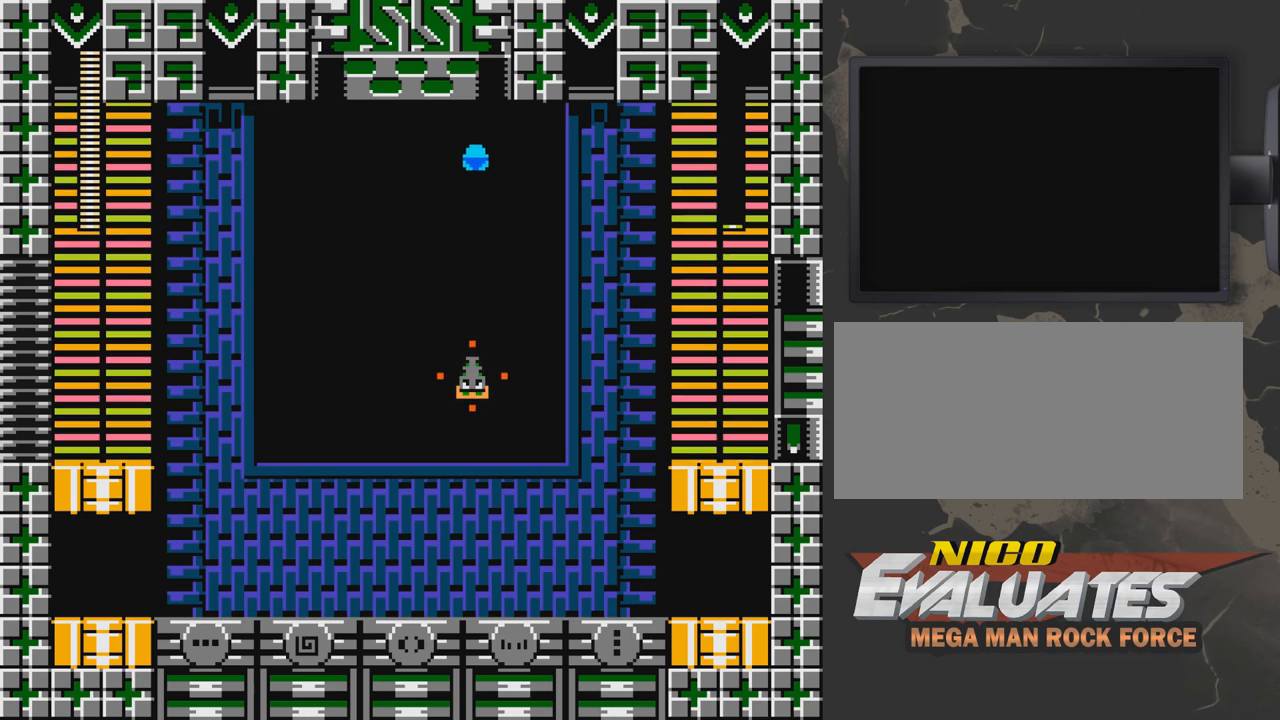
{"buttons": [], "events": [[417, "DPAD_UP", "up"], [467, "DPAD_LEFT", "up"]]}
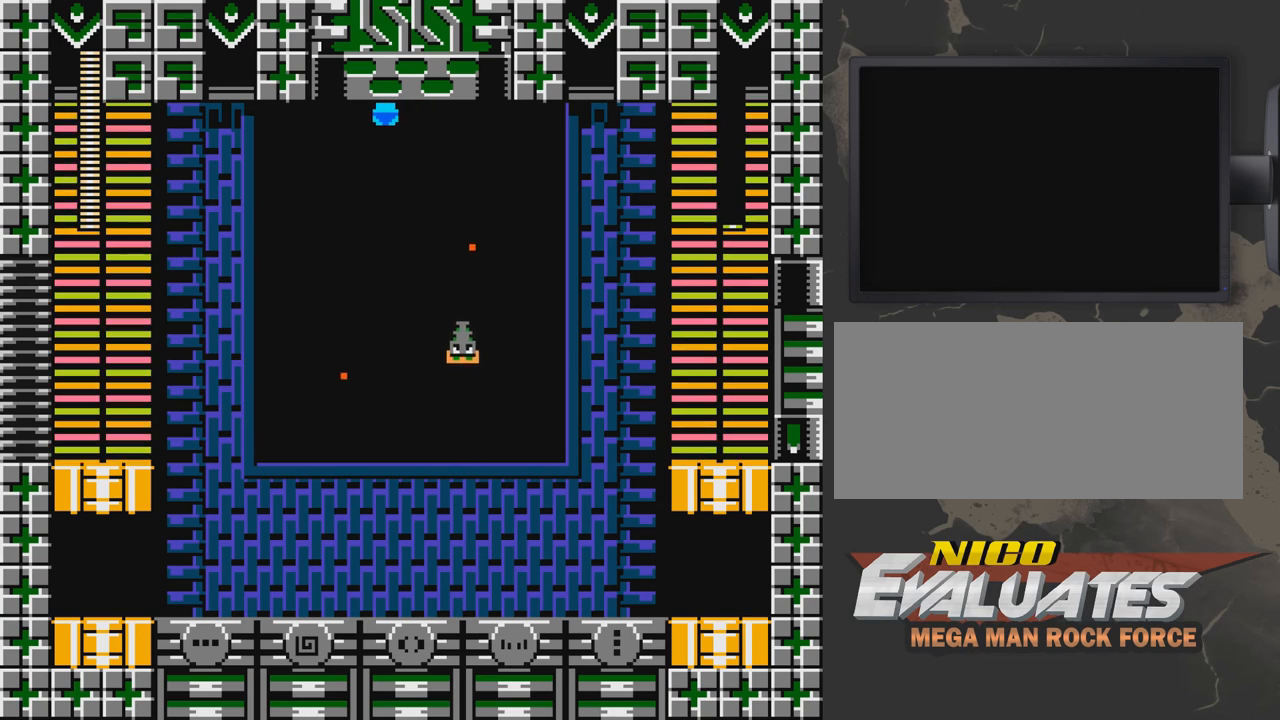
{"buttons": ["DPAD_RIGHT"], "events": [[267, "DPAD_RIGHT", "down"]]}
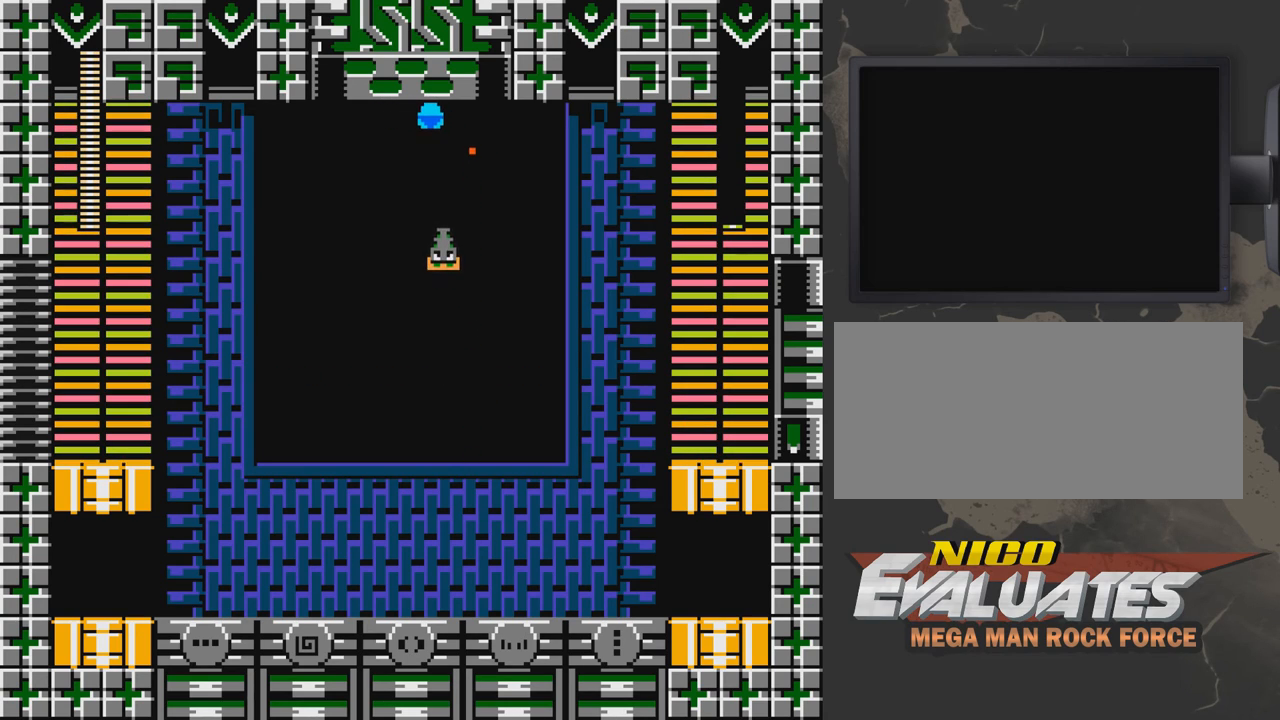
{"buttons": ["DPAD_LEFT"], "events": [[17, "DPAD_DOWN", "down"], [17, "DPAD_RIGHT", "up"], [67, "B", "down"], [117, "DPAD_DOWN", "up"], [167, "B", "up"], [167, "DPAD_LEFT", "down"], [217, "DPAD_UP", "down"], [367, "DPAD_UP", "up"]]}
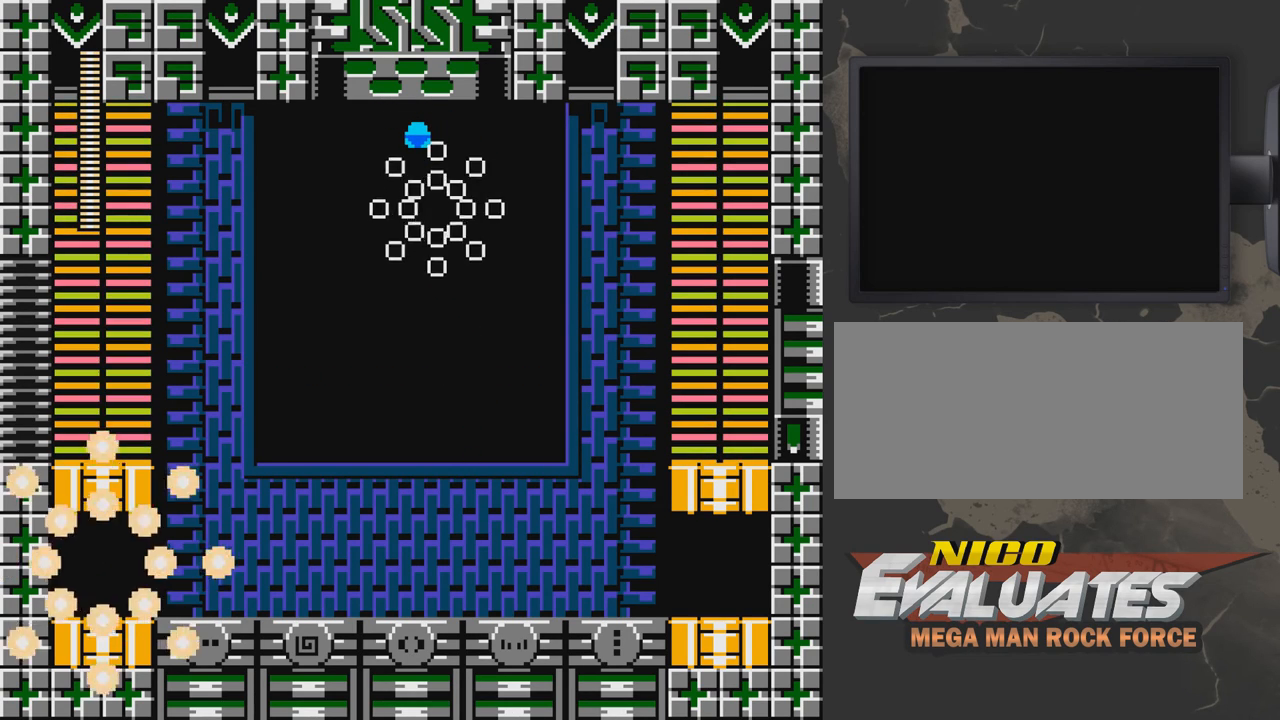
{"buttons": [], "events": [[17, "DPAD_LEFT", "up"]]}
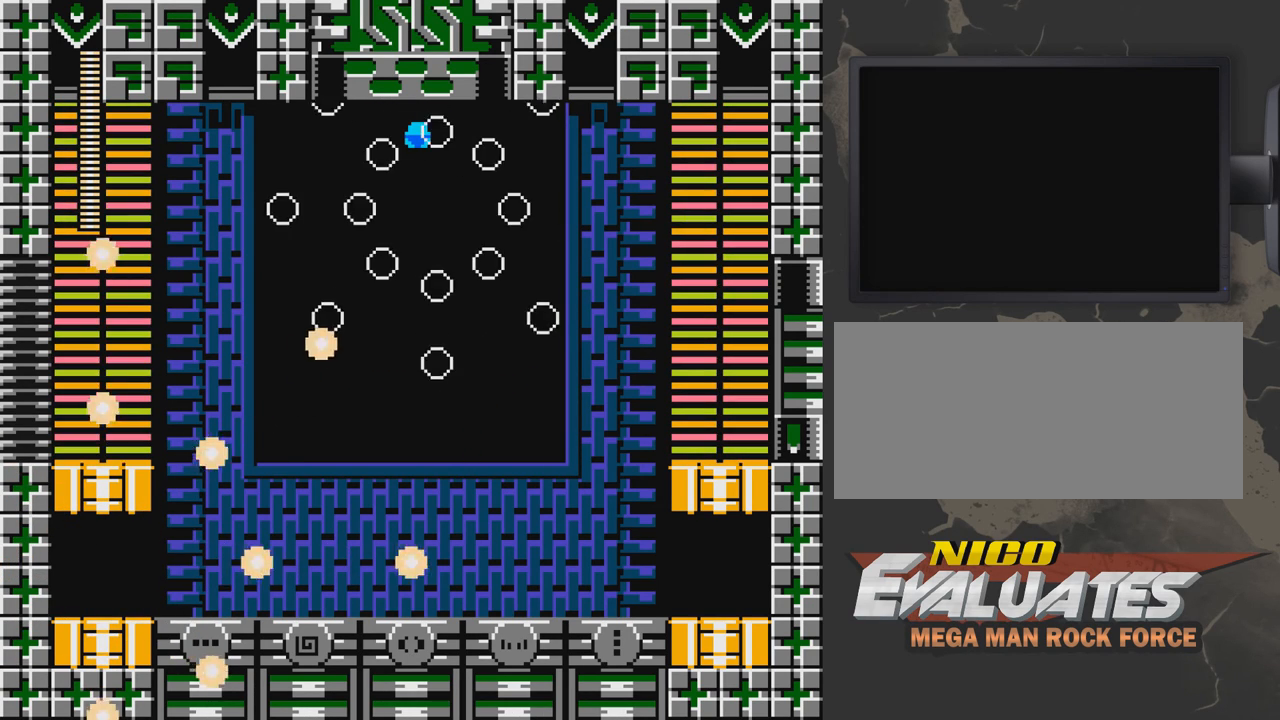
{"buttons": [], "events": []}
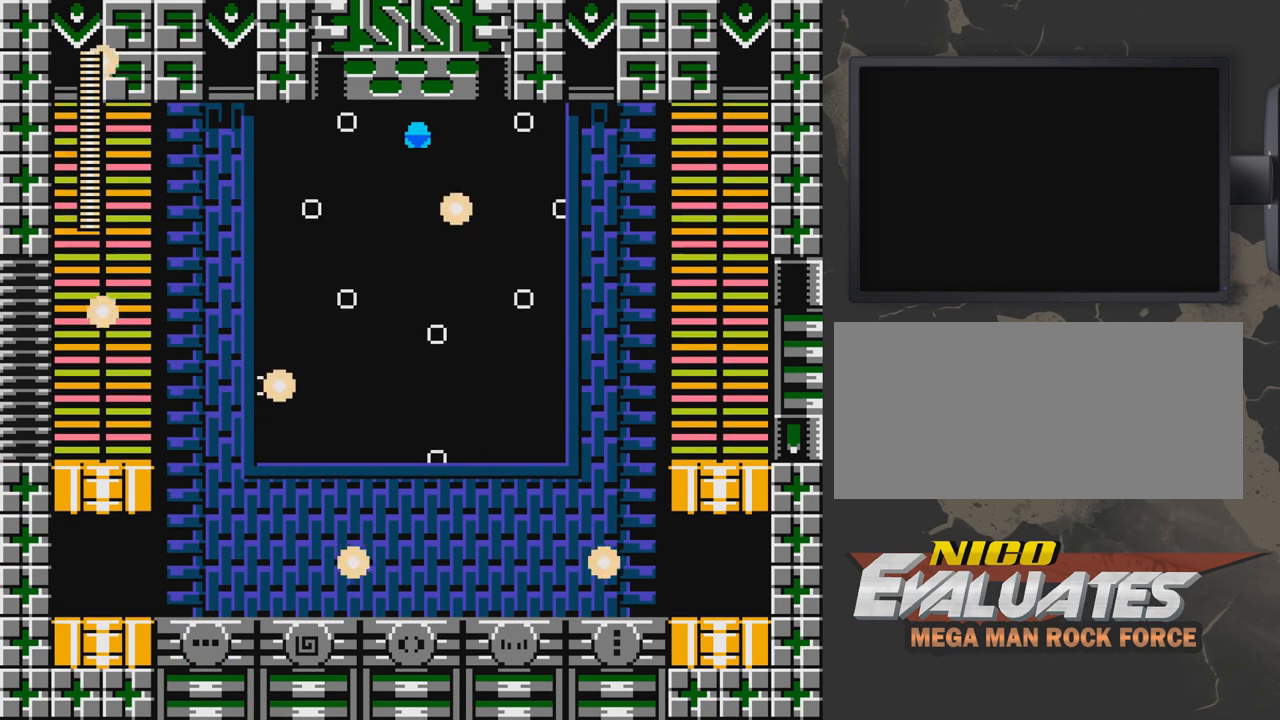
{"buttons": ["DPAD_LEFT"], "events": [[433, "DPAD_LEFT", "down"]]}
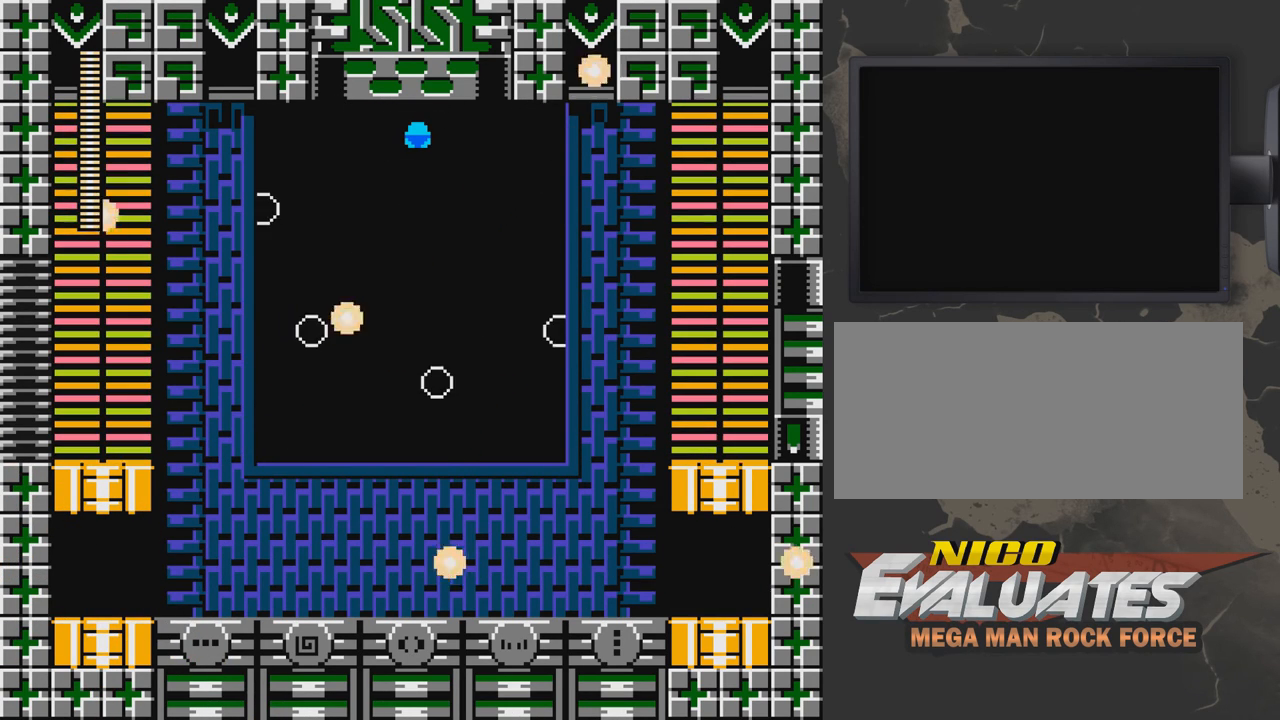
{"buttons": [], "events": [[33, "DPAD_LEFT", "up"], [133, "DPAD_RIGHT", "down"], [233, "DPAD_RIGHT", "up"]]}